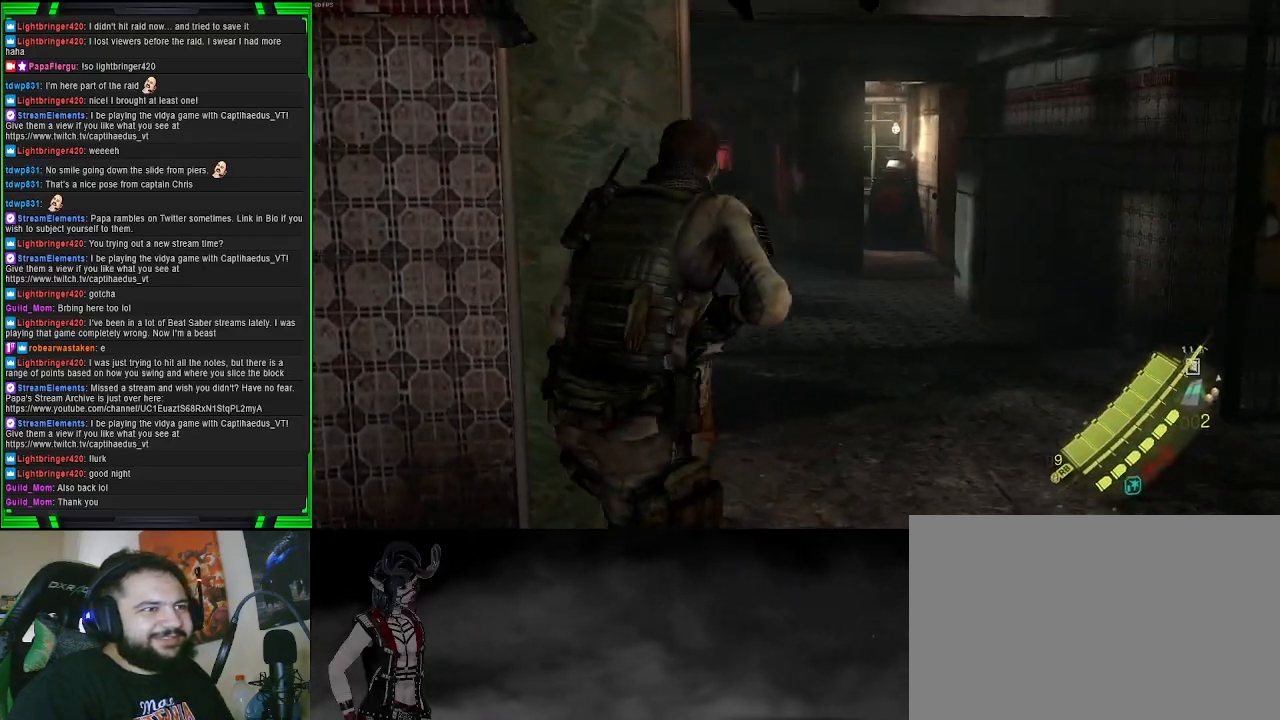
Gameplay with a controller (PlayStation layout); each line is a JSON object with the inputs held at the frame after it. "events" lists button and stick changes between this image and that frame as [ms after this image, input, new state], when the widget could be followed in between. Not read: L3.
{"buttons": [], "left_stick": "center", "right_stick": "center", "events": [[150, "DPAD_RIGHT", "down"], [250, "DPAD_RIGHT", "up"]]}
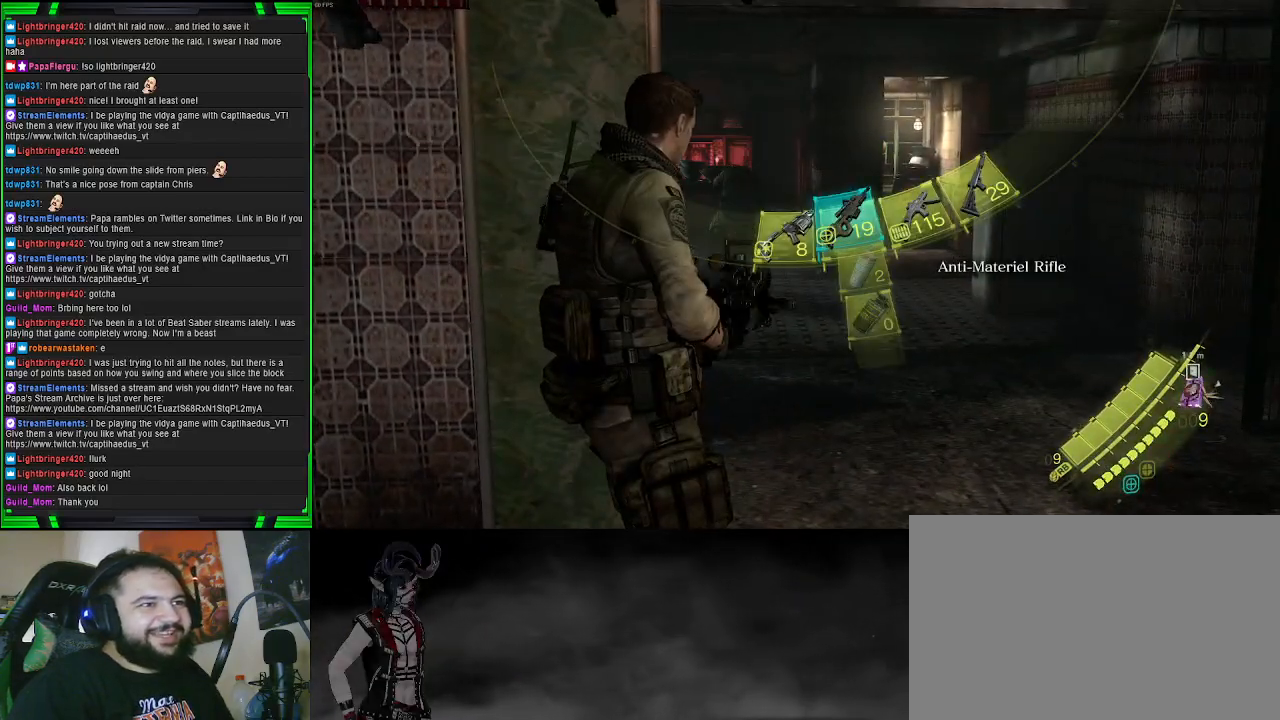
{"buttons": [], "left_stick": "up-right", "right_stick": "center", "events": [[17, "left_stick", "right"], [67, "left_stick", "up-right"], [233, "right_stick", "left"], [500, "right_stick", "center"]]}
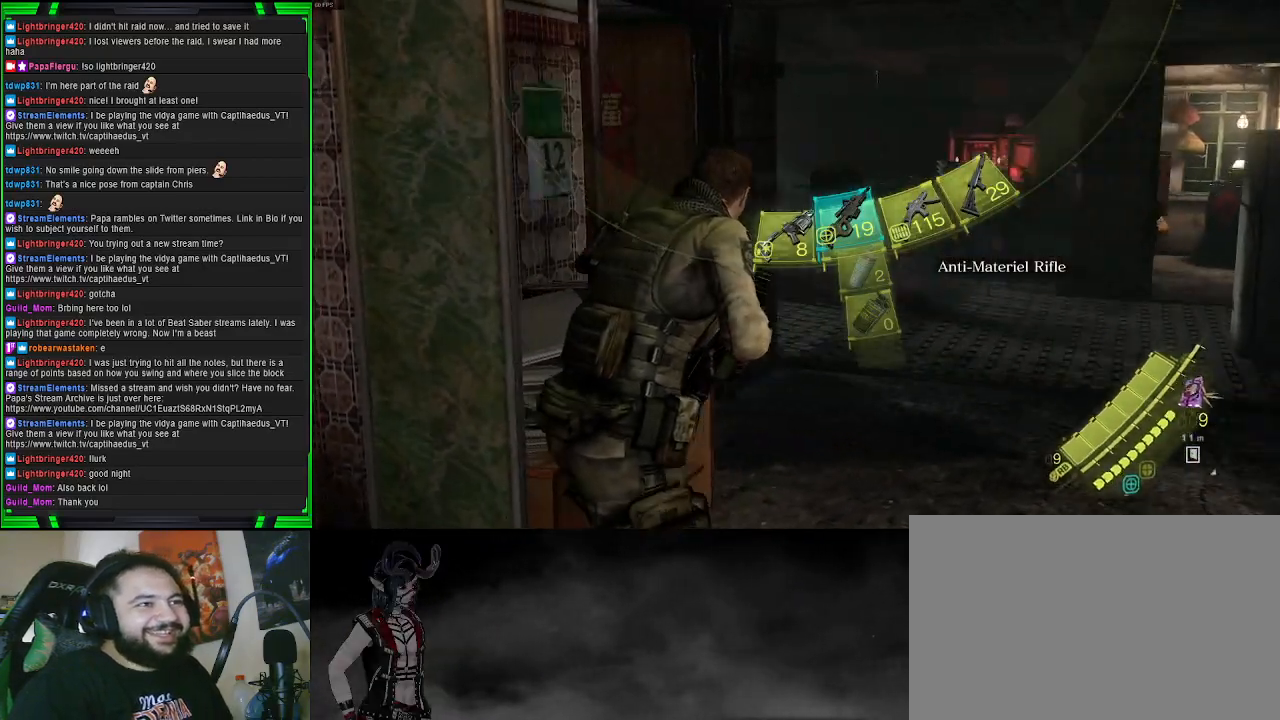
{"buttons": [], "left_stick": "up-right", "right_stick": "center", "events": []}
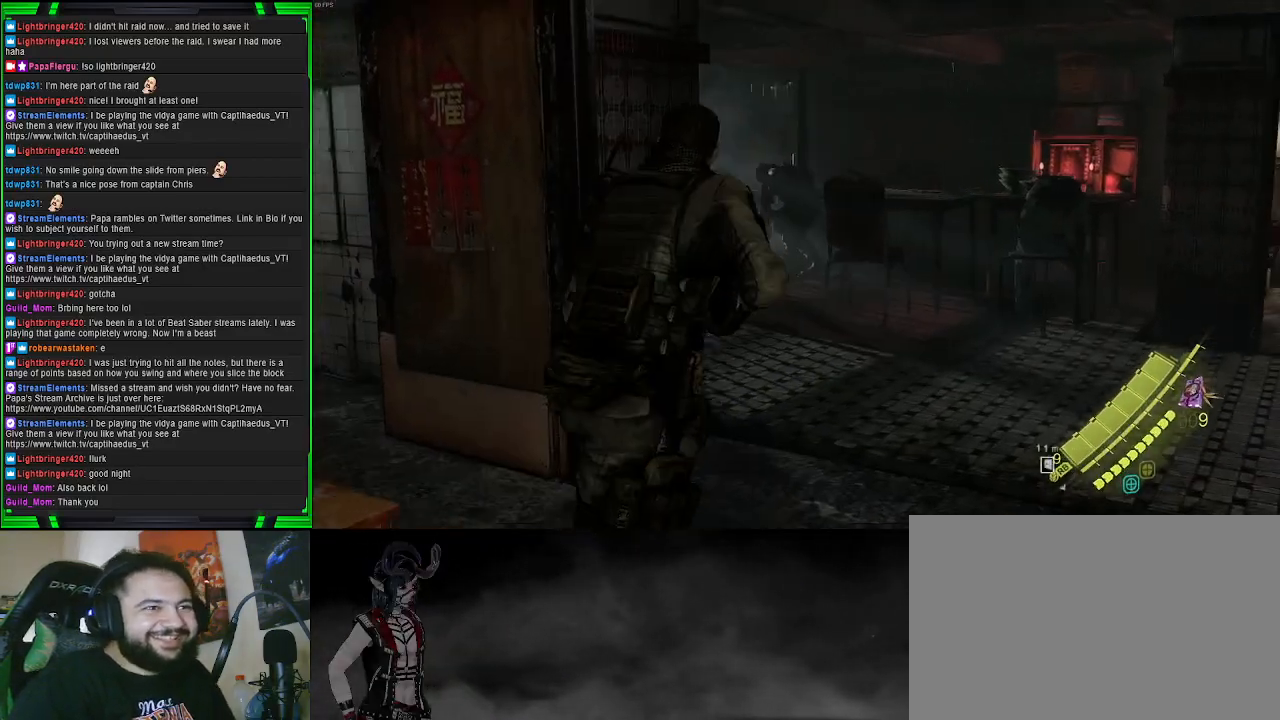
{"buttons": [], "left_stick": "right", "right_stick": "center", "events": [[17, "left_stick", "up"], [17, "right_stick", "left"], [133, "left_stick", "center"], [450, "right_stick", "center"], [483, "left_stick", "right"]]}
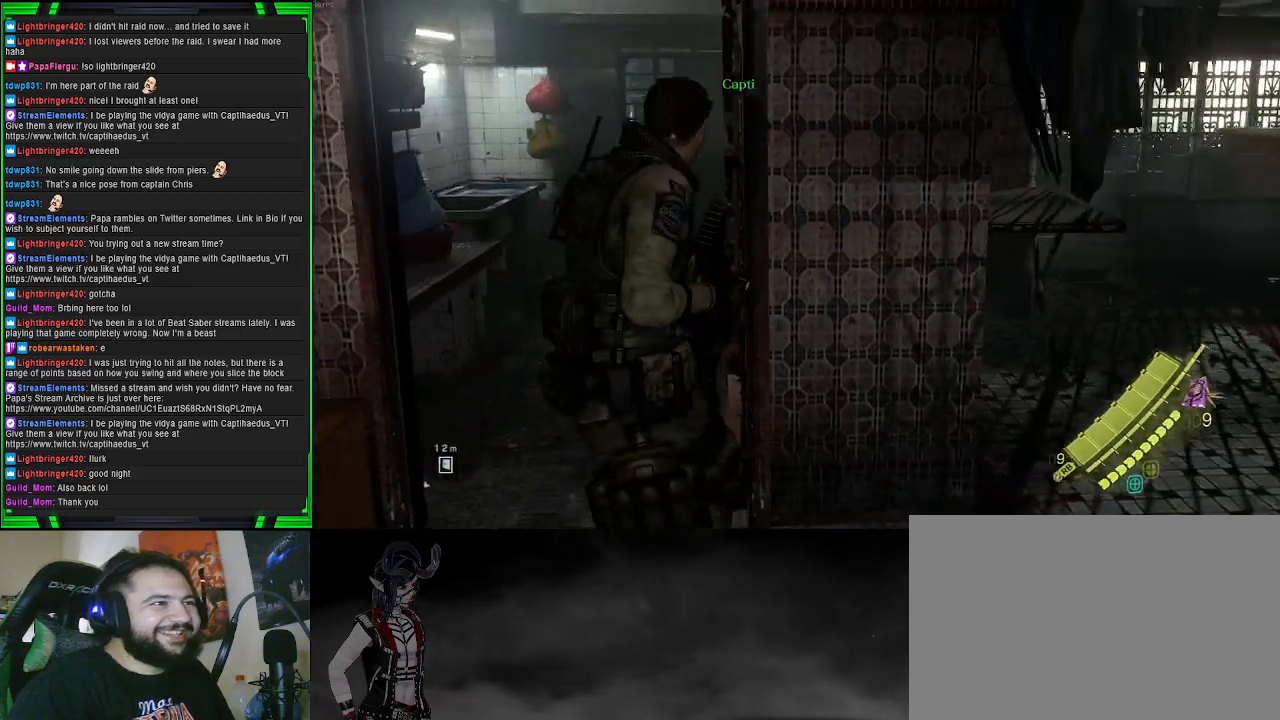
{"buttons": [], "left_stick": "up-right", "right_stick": "center", "events": [[167, "right_stick", "right"], [317, "left_stick", "up-right"], [383, "right_stick", "center"]]}
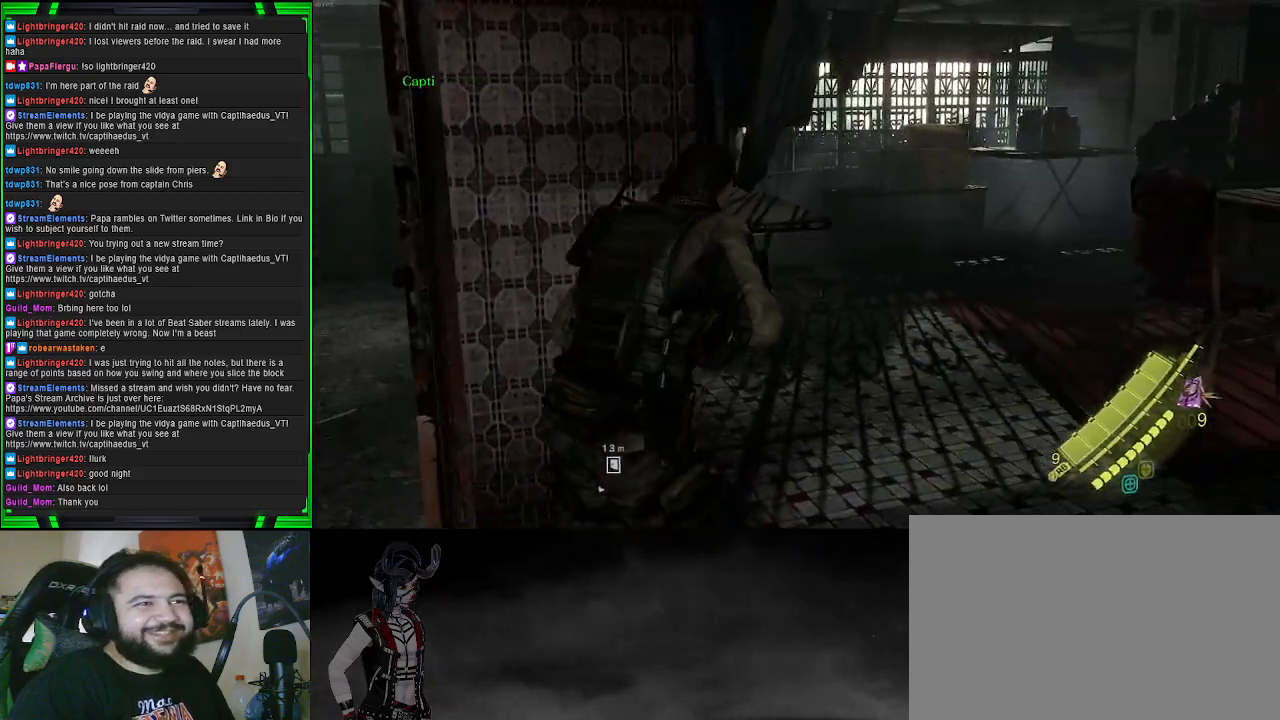
{"buttons": [], "left_stick": "up-right", "right_stick": "right", "events": [[467, "right_stick", "right"]]}
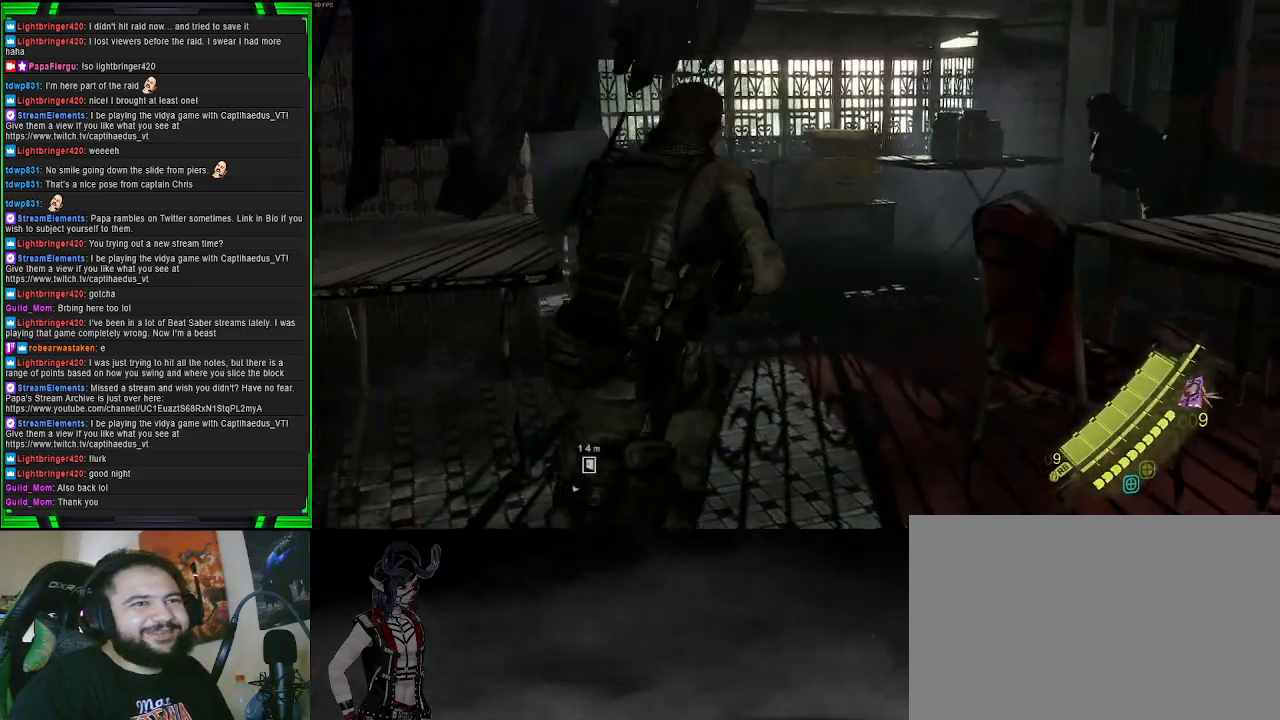
{"buttons": [], "left_stick": "up-right", "right_stick": "right", "events": [[83, "left_stick", "right"], [183, "left_stick", "center"], [467, "left_stick", "up-right"]]}
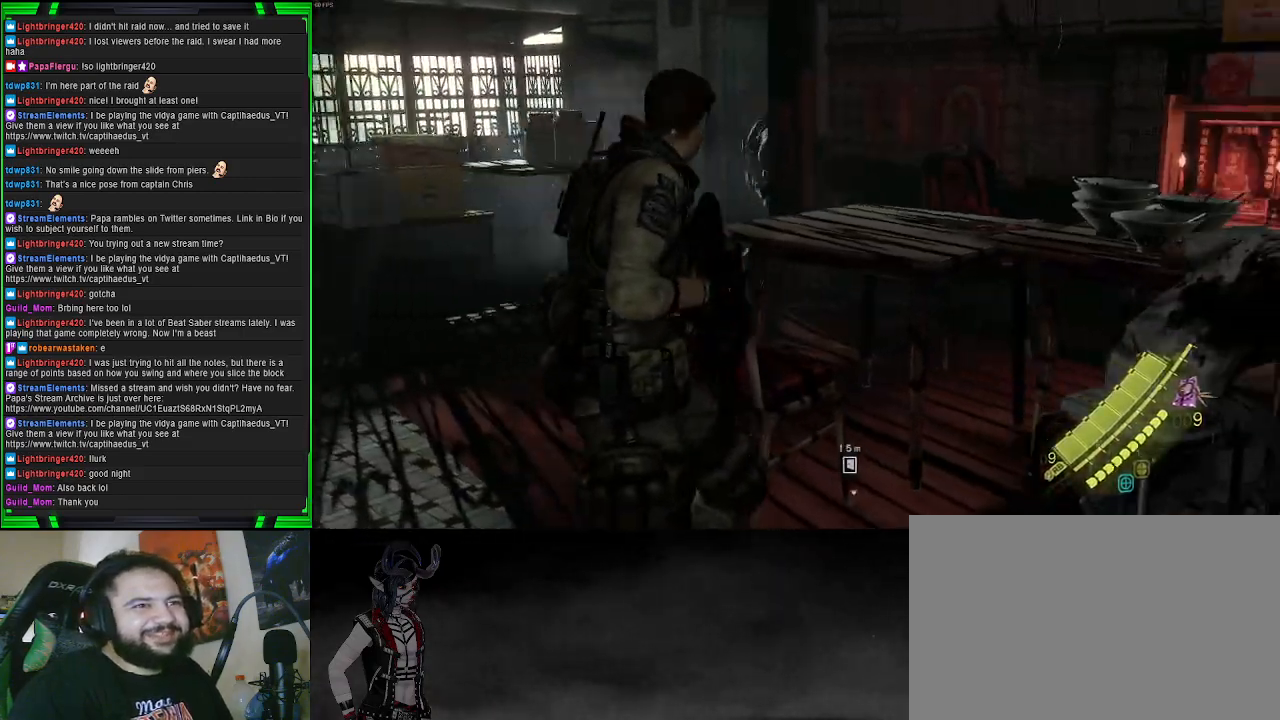
{"buttons": [], "left_stick": "center", "right_stick": "down-right", "events": [[17, "right_stick", "center"], [267, "left_stick", "right"], [267, "right_stick", "right"], [500, "left_stick", "center"], [500, "right_stick", "down-right"]]}
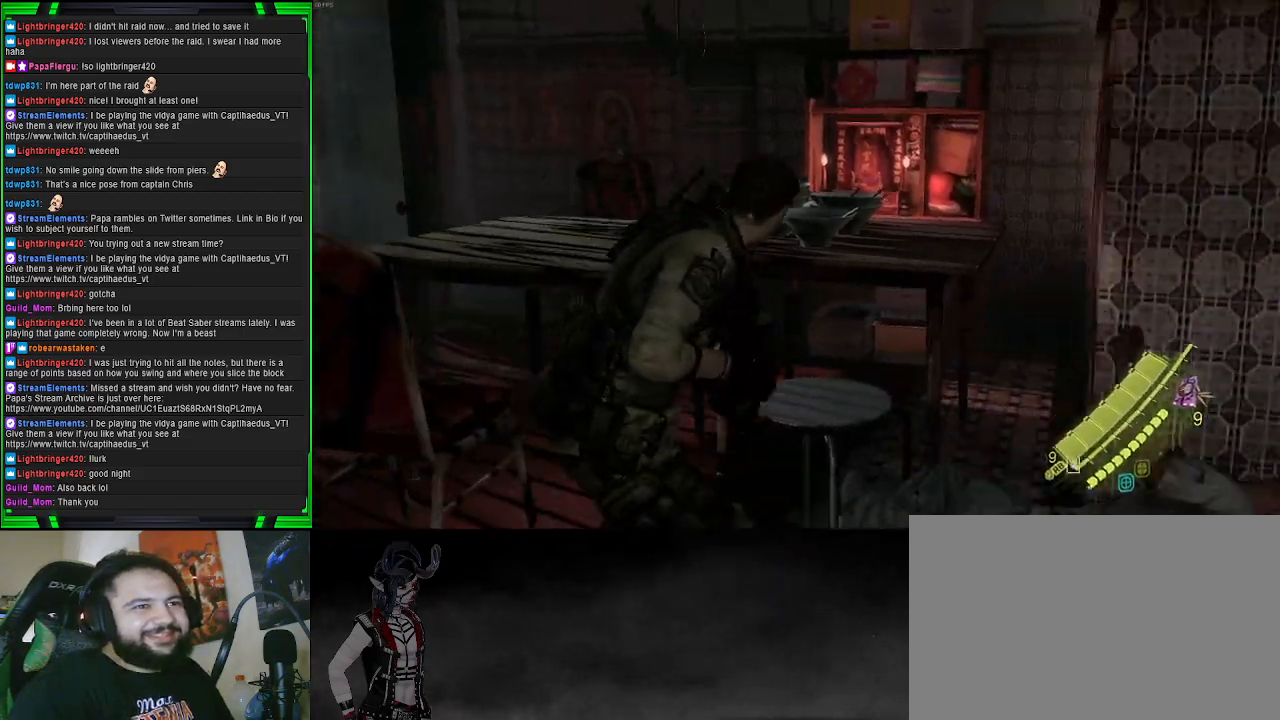
{"buttons": [], "left_stick": "right", "right_stick": "center", "events": [[167, "right_stick", "center"], [317, "left_stick", "right"]]}
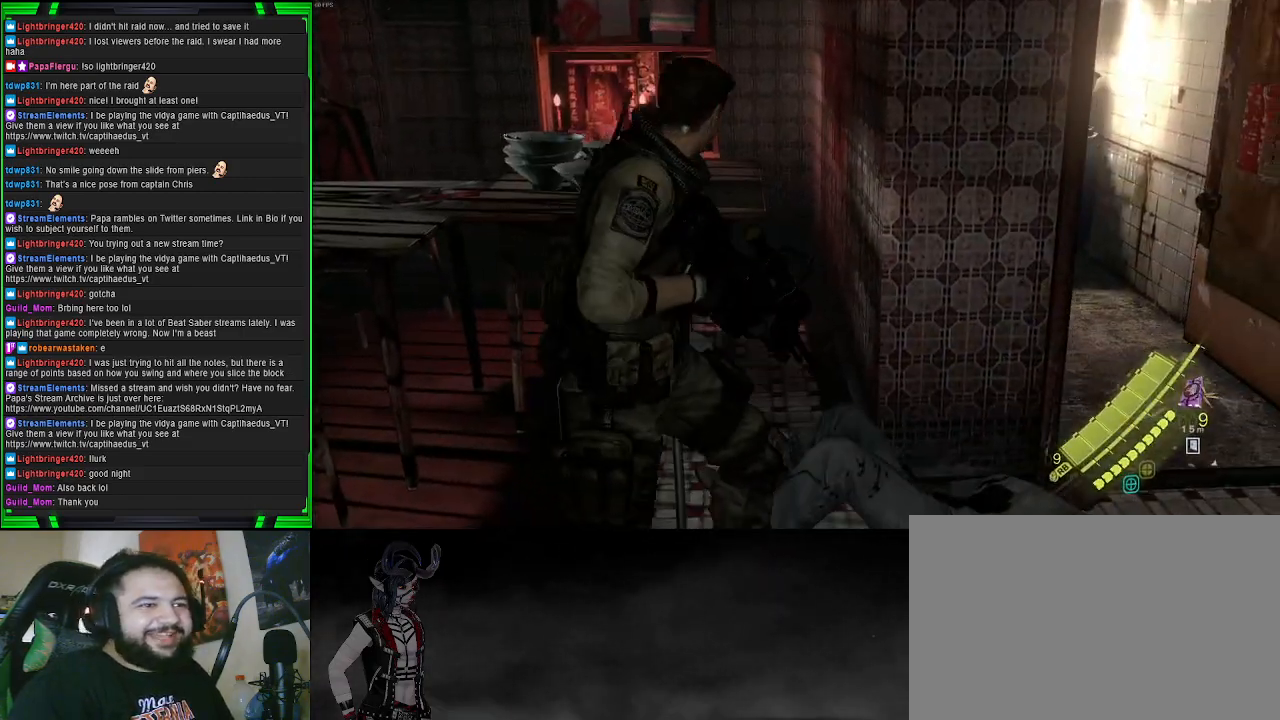
{"buttons": [], "left_stick": "up-right", "right_stick": "center", "events": [[250, "left_stick", "up-right"]]}
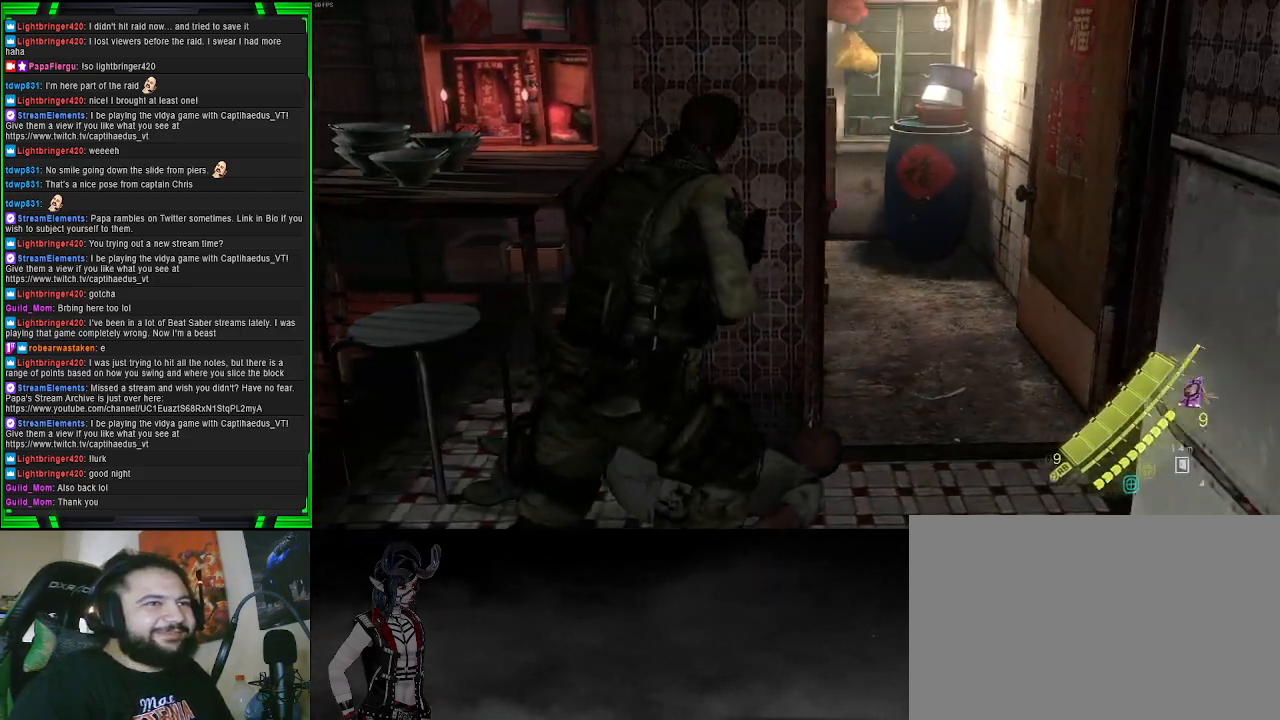
{"buttons": [], "left_stick": "up", "right_stick": "left", "events": [[317, "left_stick", "up"], [433, "right_stick", "left"]]}
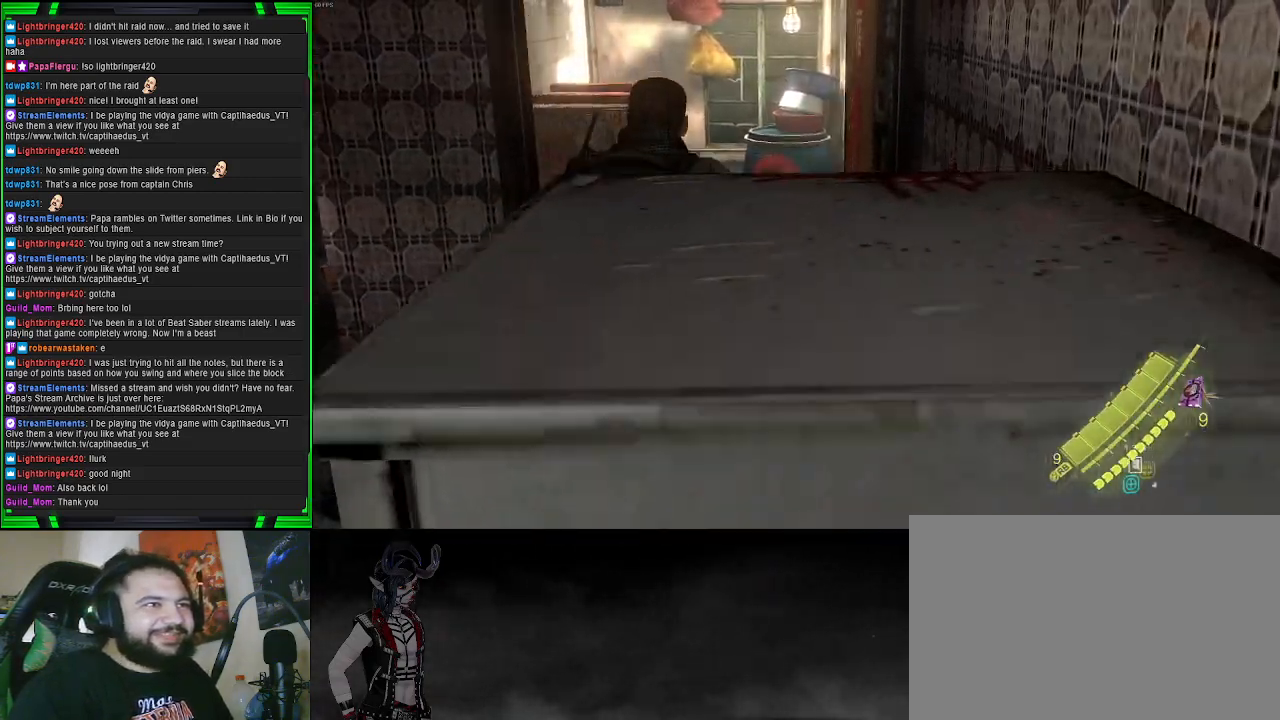
{"buttons": [], "left_stick": "up", "right_stick": "center", "events": [[250, "right_stick", "center"]]}
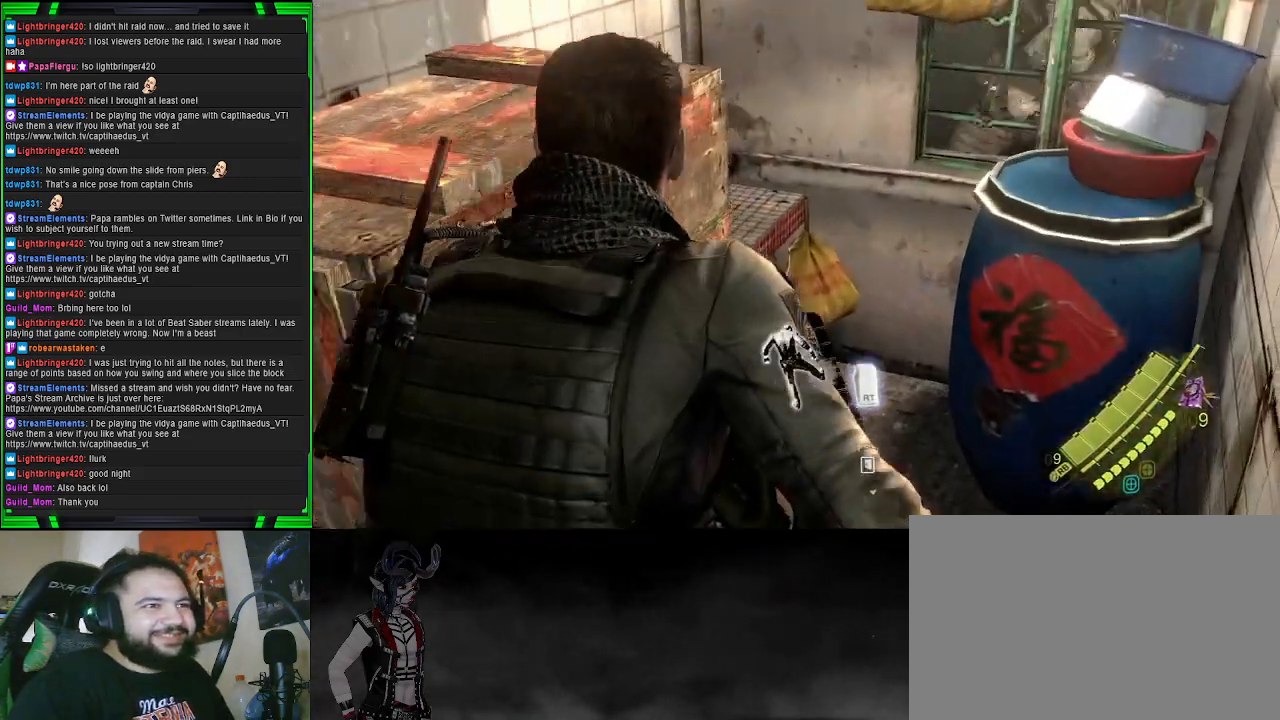
{"buttons": [], "left_stick": "left", "right_stick": "left", "events": [[233, "left_stick", "left"], [283, "right_stick", "left"]]}
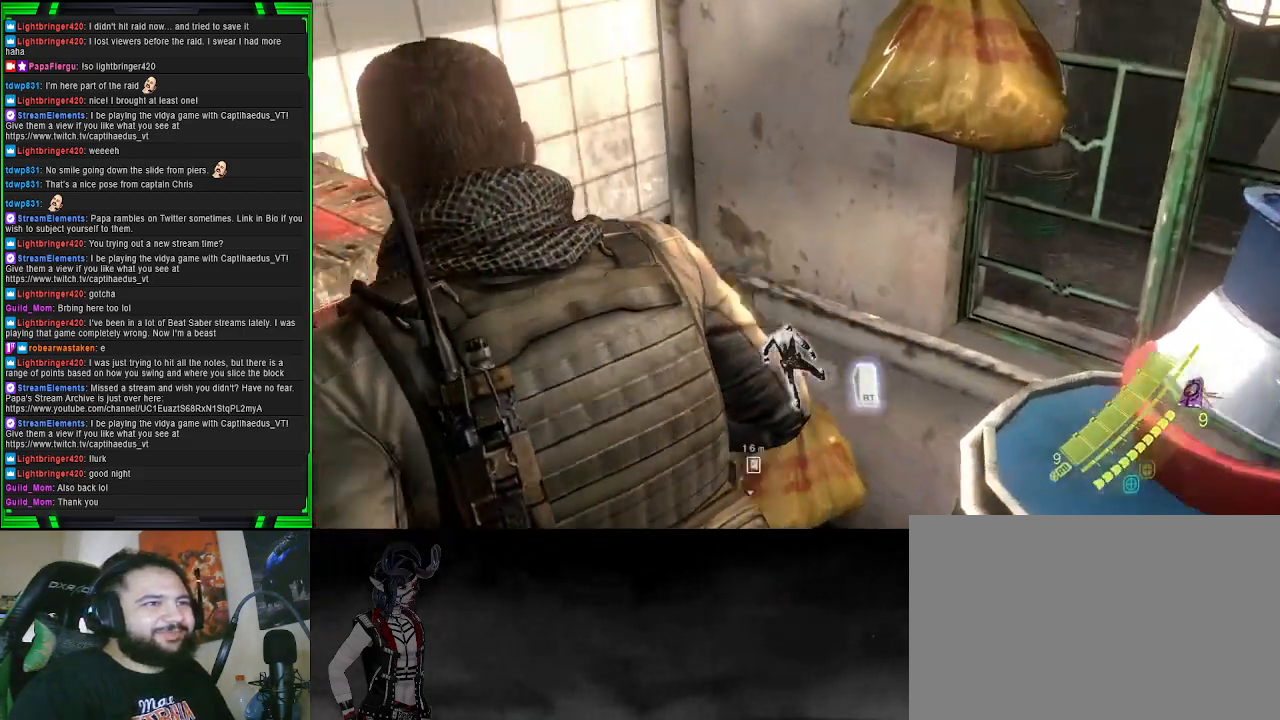
{"buttons": [], "left_stick": "center", "right_stick": "center", "events": [[33, "R2", "down"], [50, "left_stick", "up-left"], [200, "left_stick", "center"], [250, "R2", "up"], [300, "right_stick", "center"]]}
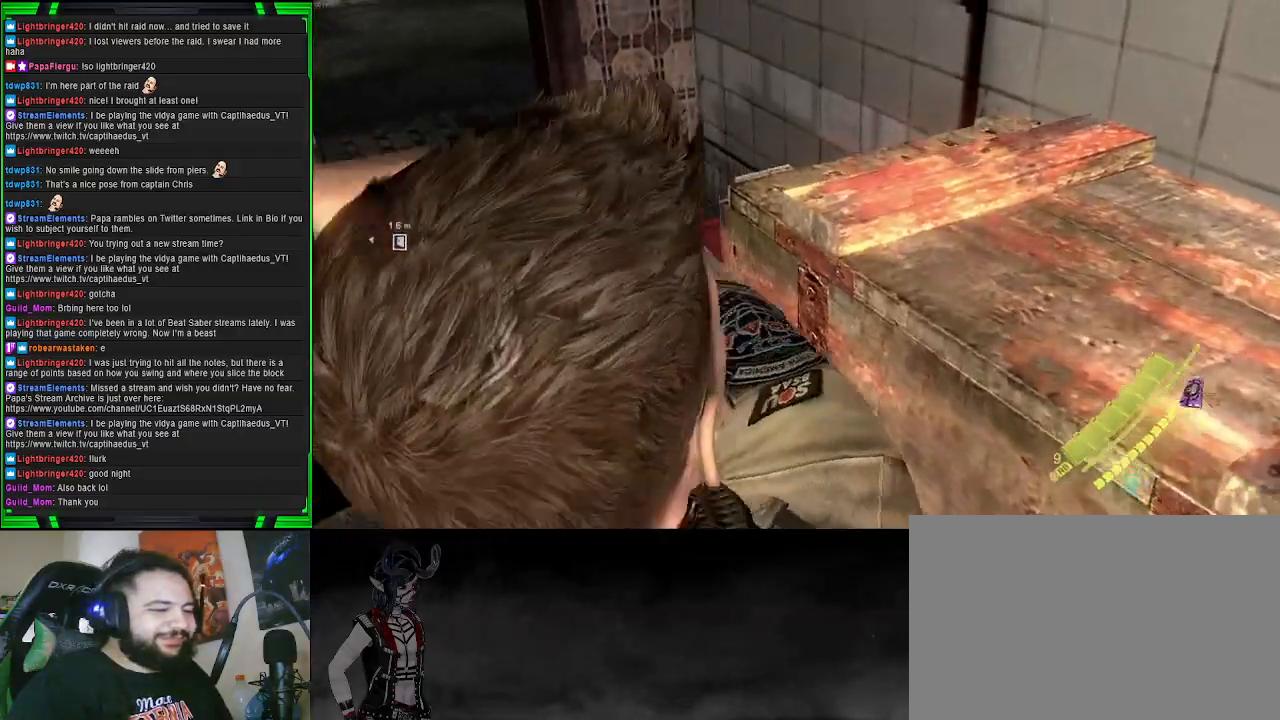
{"buttons": [], "left_stick": "center", "right_stick": "center", "events": []}
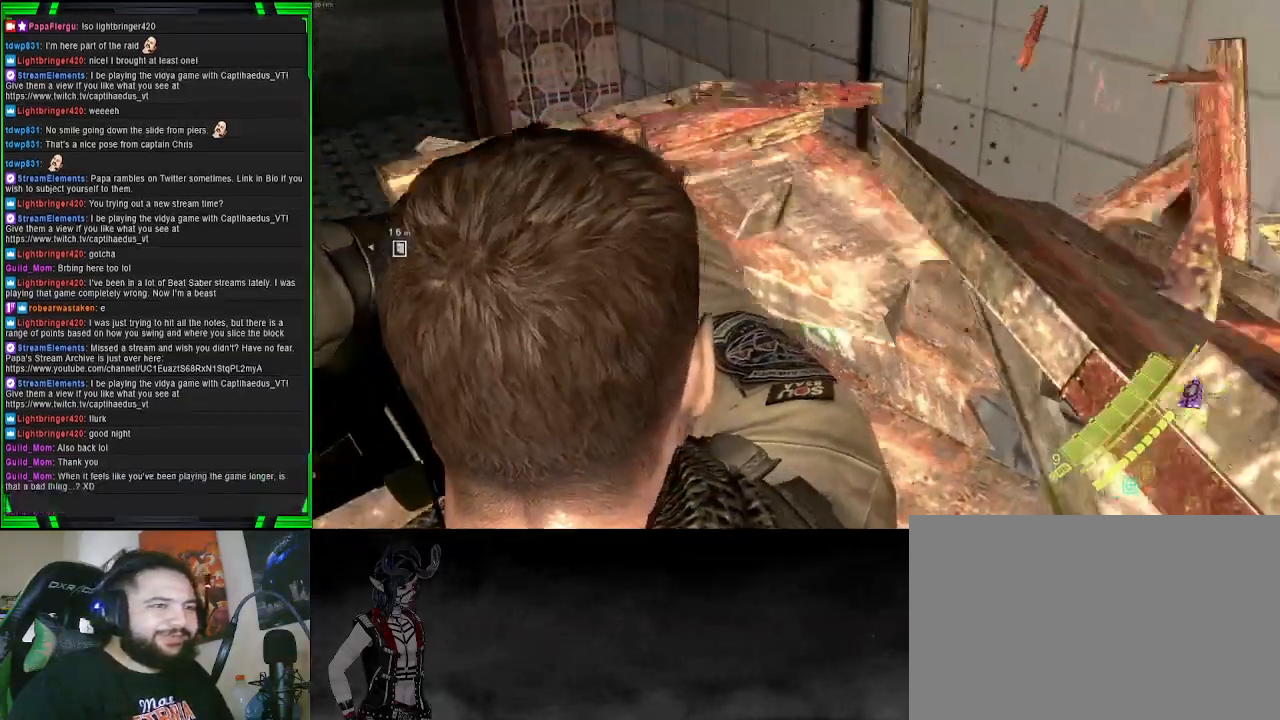
{"buttons": [], "left_stick": "up", "right_stick": "up-left", "events": [[383, "left_stick", "up"], [383, "right_stick", "up-left"]]}
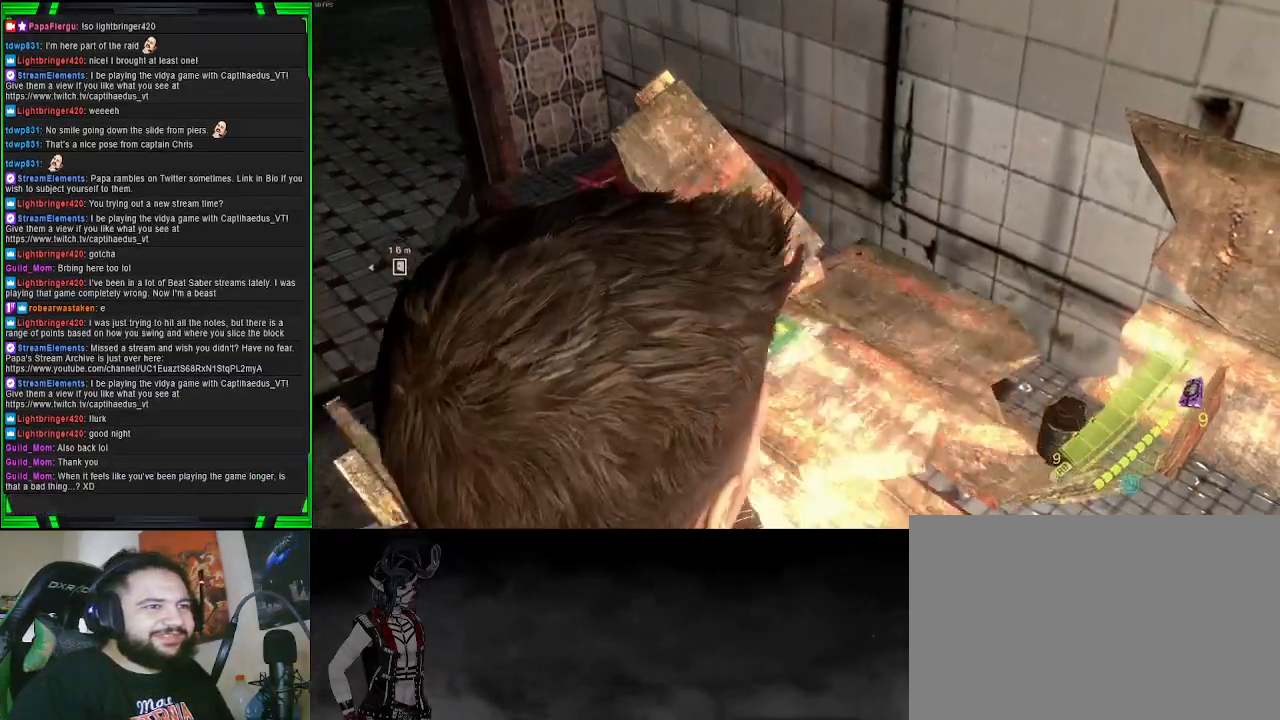
{"buttons": [], "left_stick": "up", "right_stick": "center", "events": [[117, "right_stick", "center"], [250, "SQUARE", "down"], [383, "SQUARE", "up"]]}
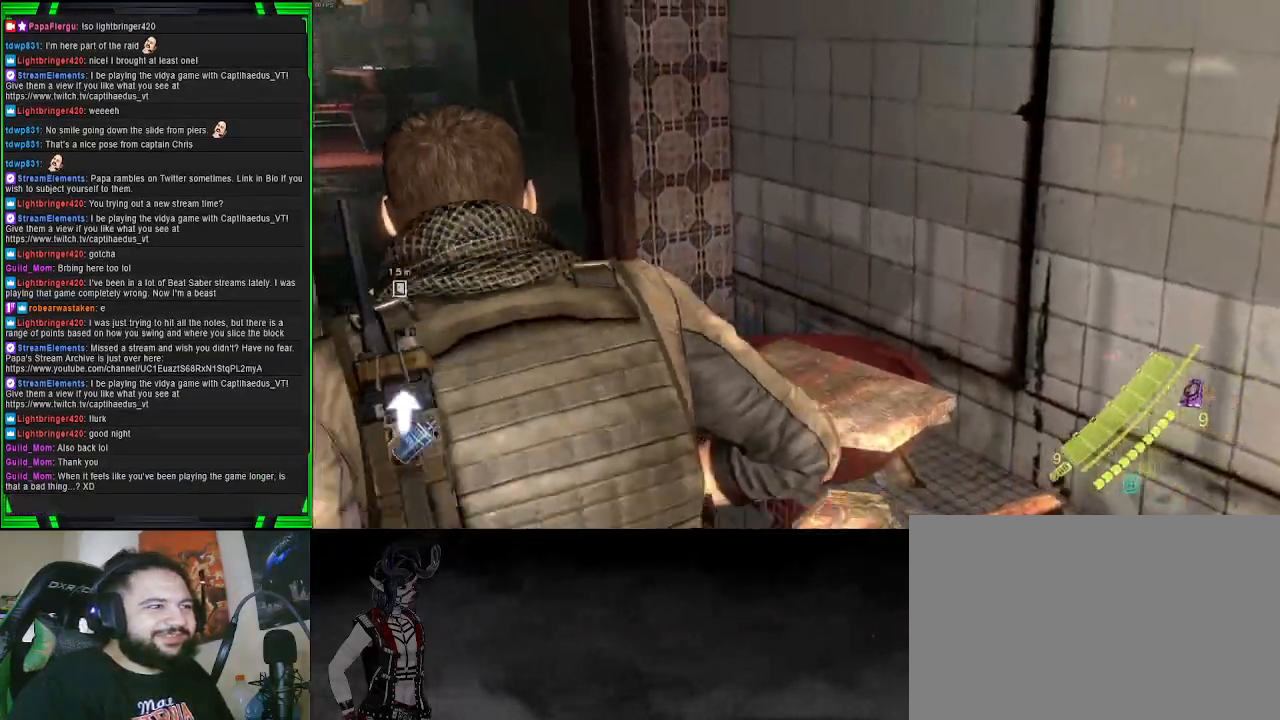
{"buttons": [], "left_stick": "up", "right_stick": "center", "events": [[217, "right_stick", "left"], [450, "right_stick", "center"]]}
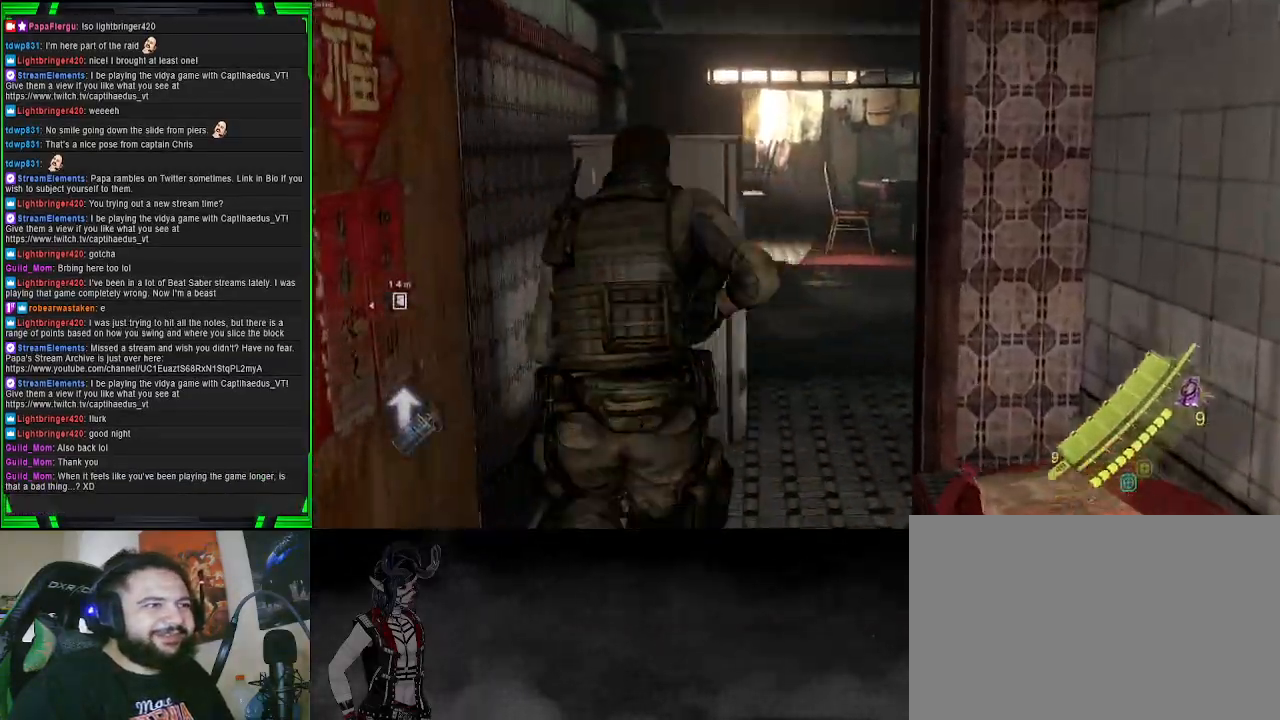
{"buttons": [], "left_stick": "up", "right_stick": "center", "events": []}
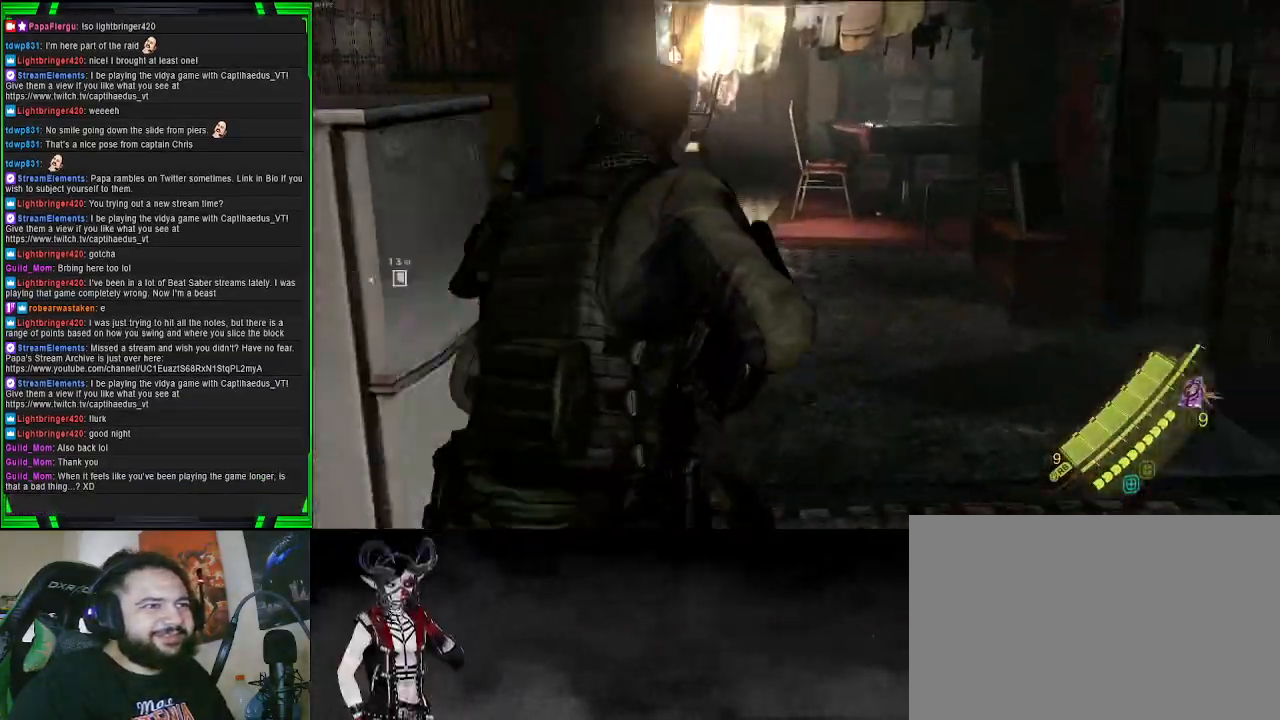
{"buttons": [], "left_stick": "up", "right_stick": "right", "events": [[217, "right_stick", "right"]]}
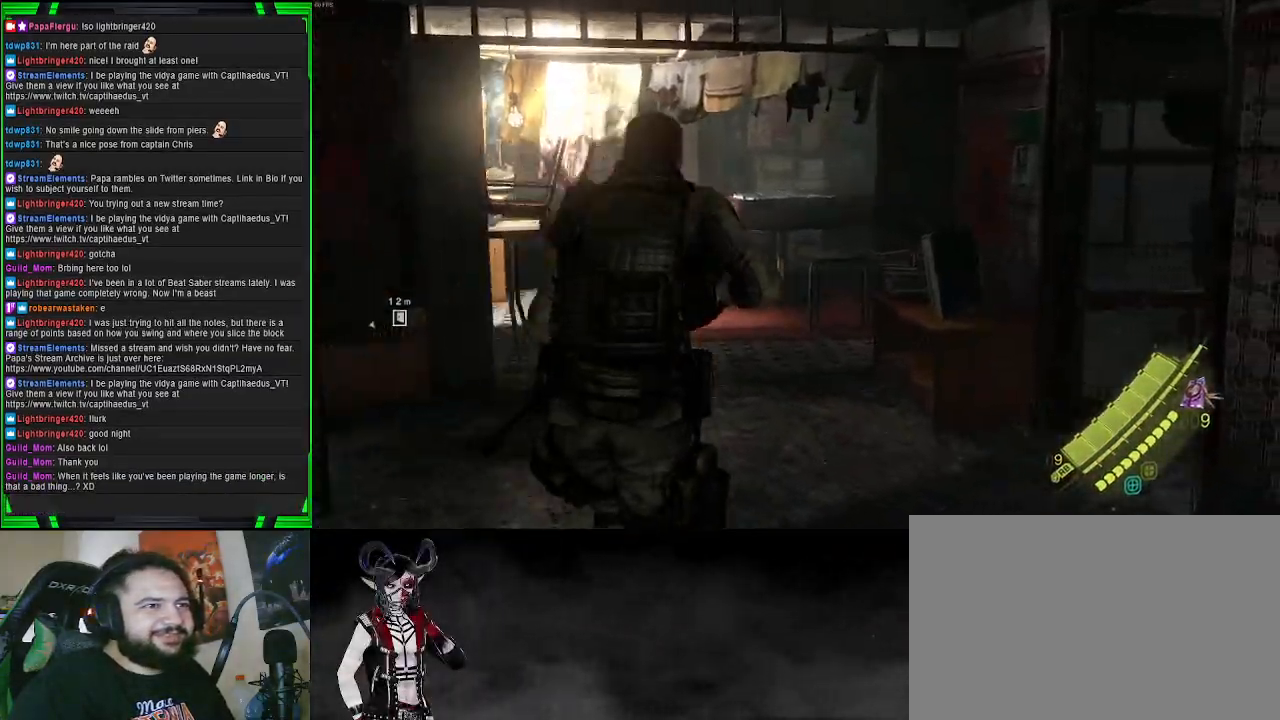
{"buttons": [], "left_stick": "up", "right_stick": "center", "events": [[367, "right_stick", "center"]]}
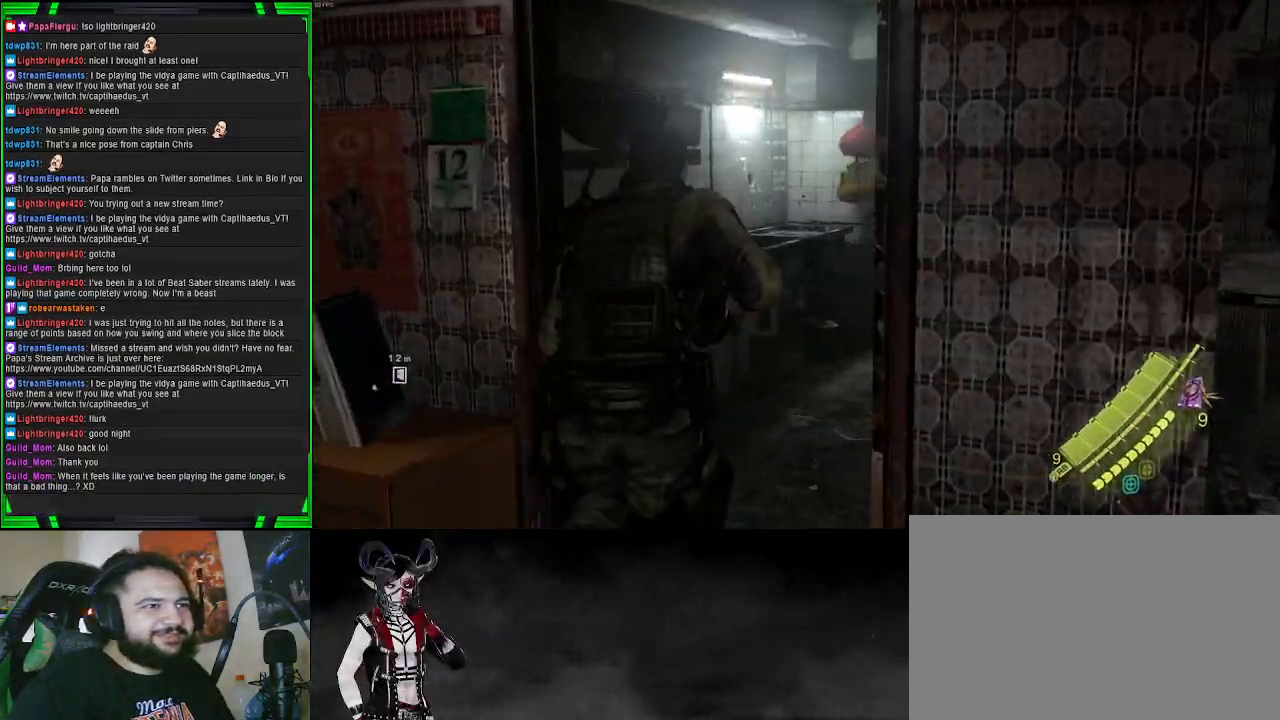
{"buttons": [], "left_stick": "up", "right_stick": "right", "events": [[400, "right_stick", "right"]]}
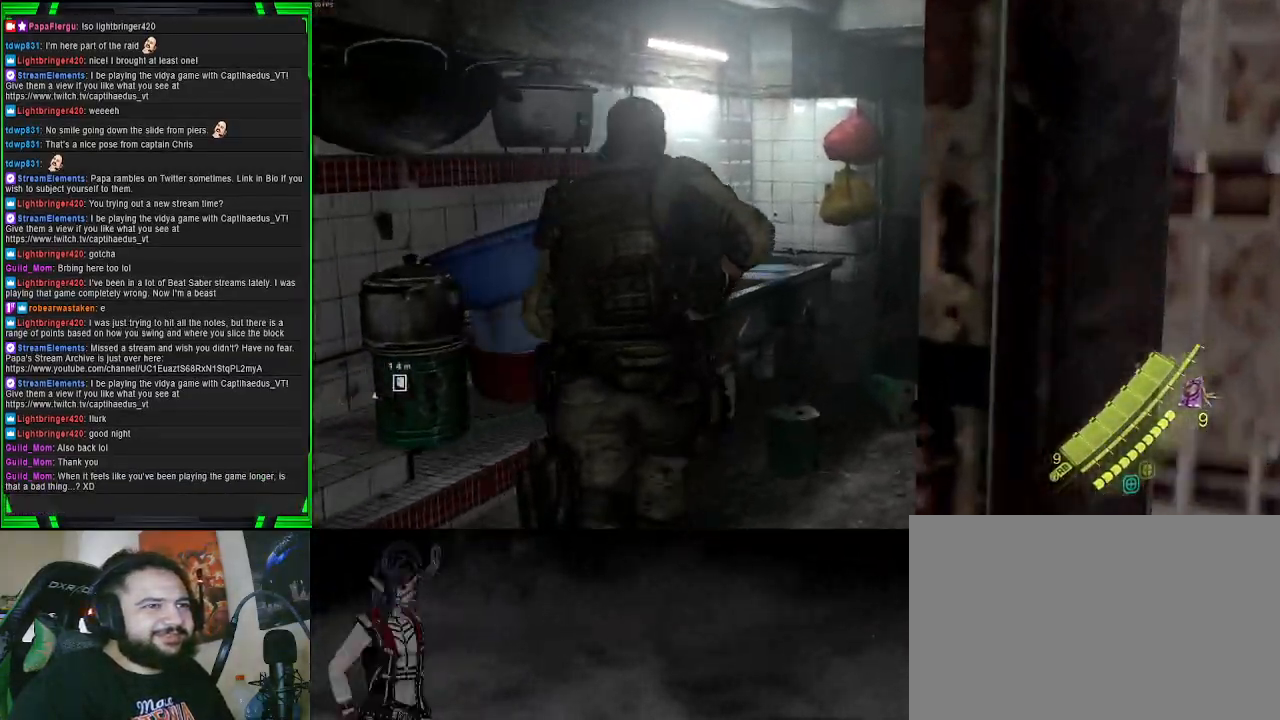
{"buttons": [], "left_stick": "up", "right_stick": "right", "events": []}
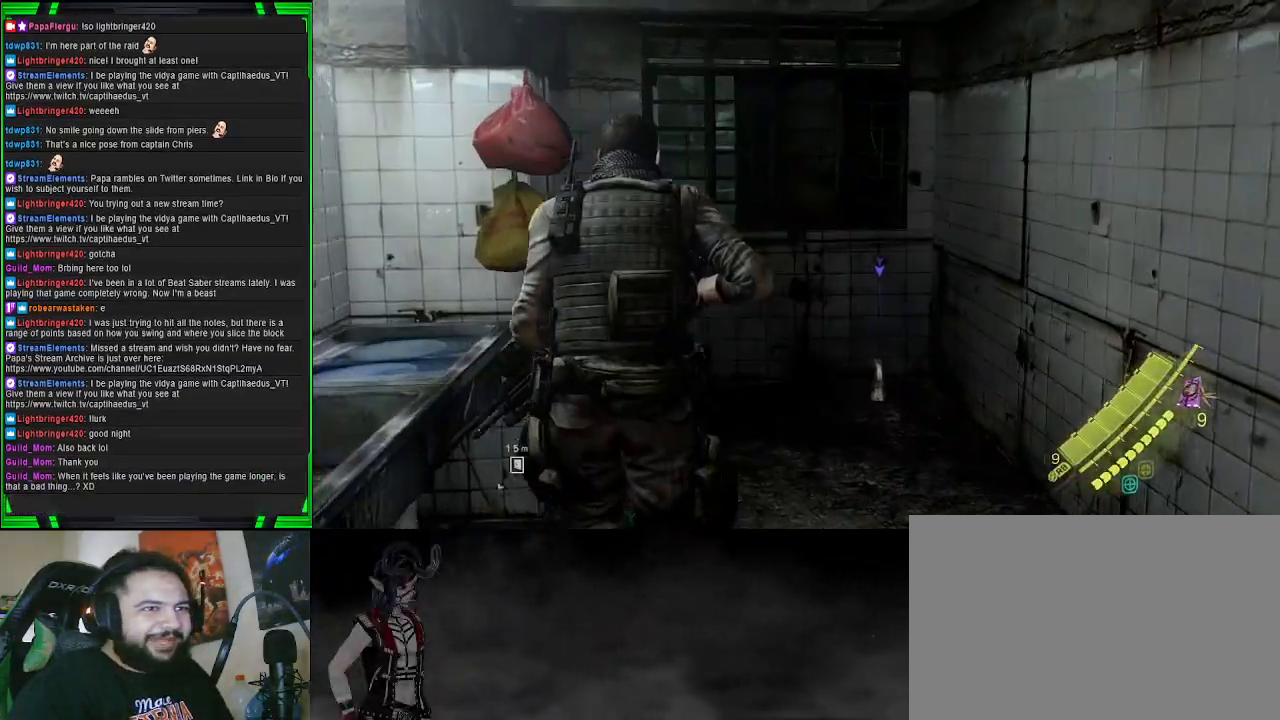
{"buttons": ["SQUARE"], "left_stick": "right", "right_stick": "center", "events": [[300, "right_stick", "center"], [417, "SQUARE", "down"], [467, "left_stick", "right"]]}
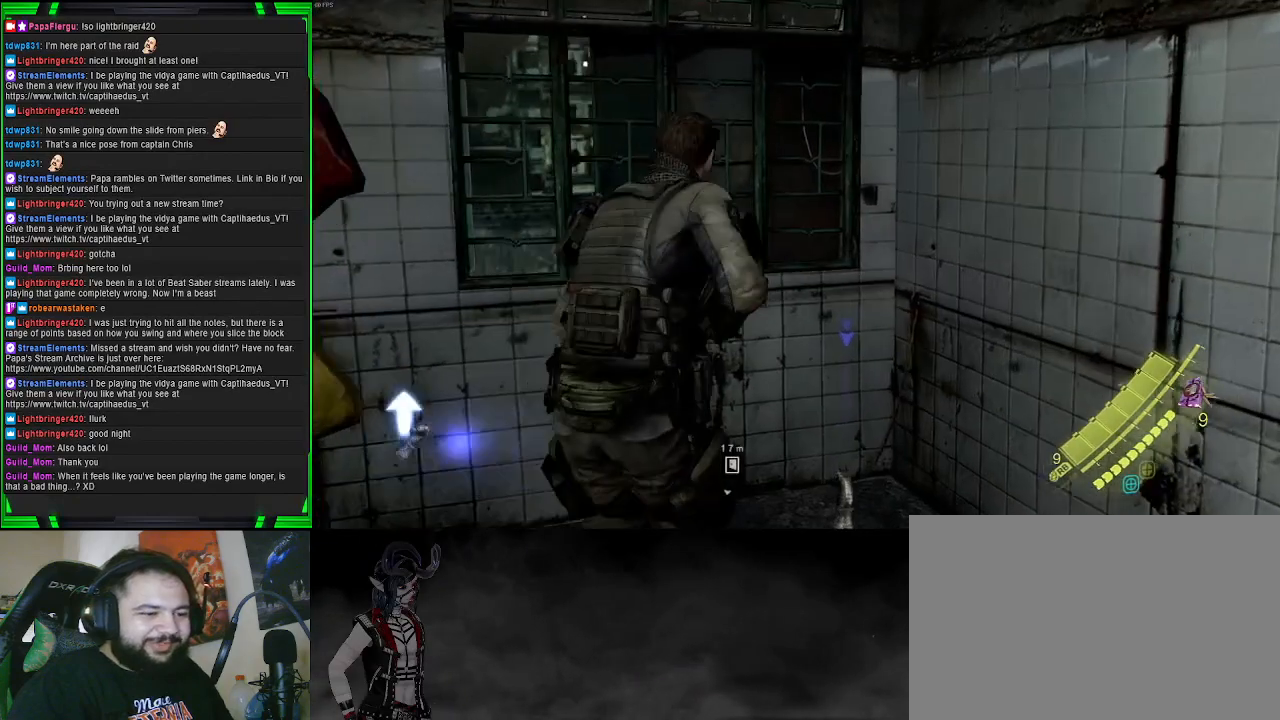
{"buttons": [], "left_stick": "down-right", "right_stick": "right", "events": [[17, "SQUARE", "up"], [67, "left_stick", "down-right"], [200, "right_stick", "right"]]}
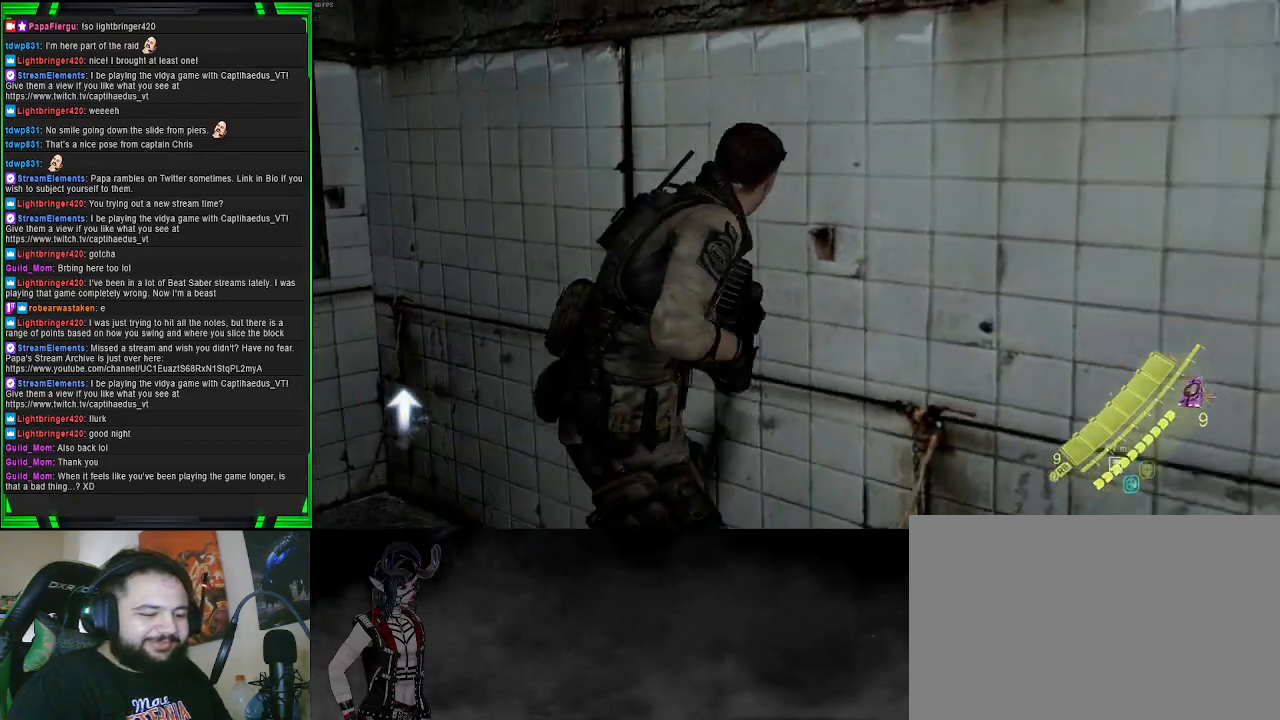
{"buttons": [], "left_stick": "up-right", "right_stick": "center", "events": [[167, "left_stick", "right"], [300, "left_stick", "up-right"], [400, "right_stick", "center"]]}